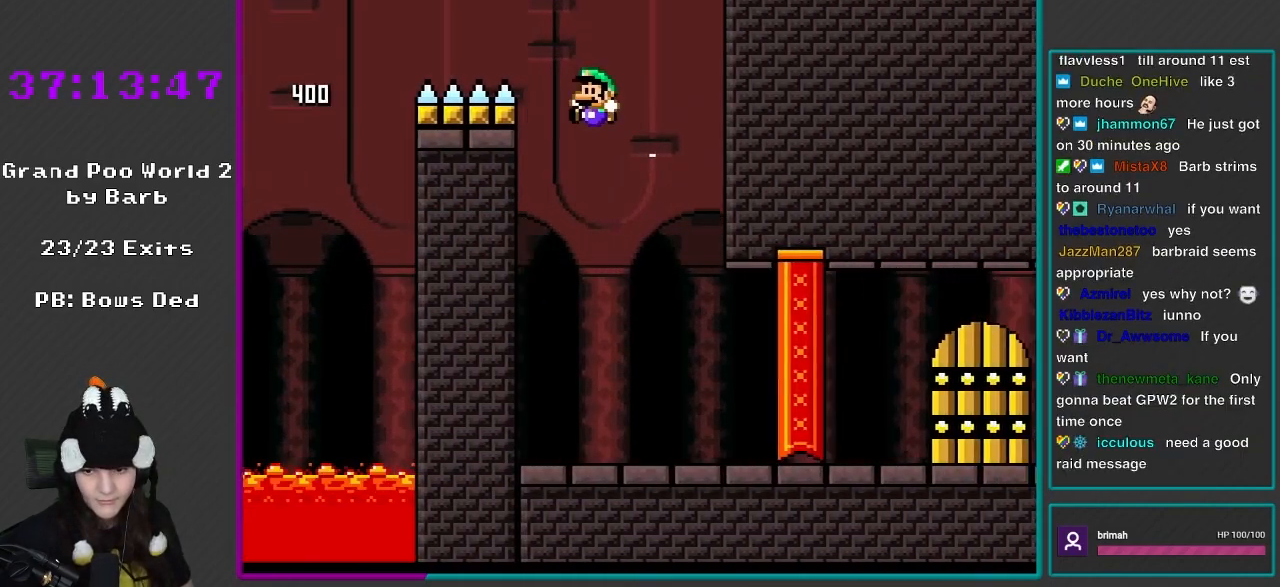
Gameplay with a controller (Nintendo layout); each line is a JSON object with the inputs held at the frame after it. "events" lists button and stick changes between this image and that frame as [ms after this image, input, new state], when the widget could be followed in between. Not read: L3 R3.
{"buttons": ["X", "DPAD_RIGHT"], "events": [[33, "DPAD_RIGHT", "up"], [67, "DPAD_LEFT", "down"], [67, "DPAD_UP", "down"], [133, "DPAD_LEFT", "up"], [150, "DPAD_RIGHT", "down"], [150, "DPAD_UP", "up"]]}
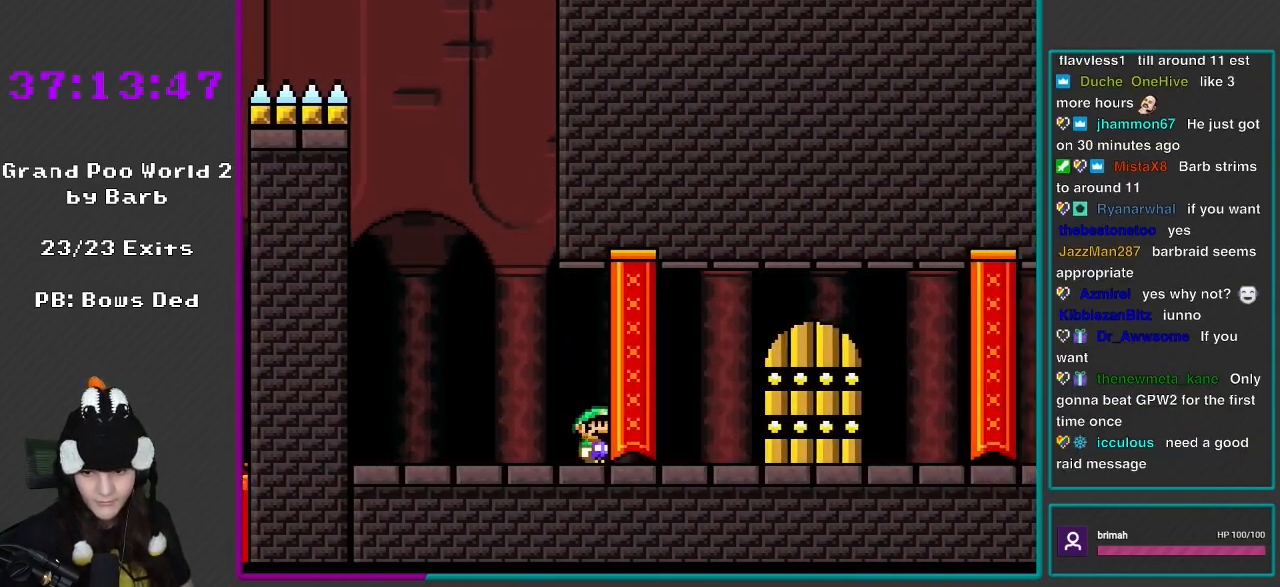
{"buttons": ["X"], "events": [[400, "DPAD_RIGHT", "up"]]}
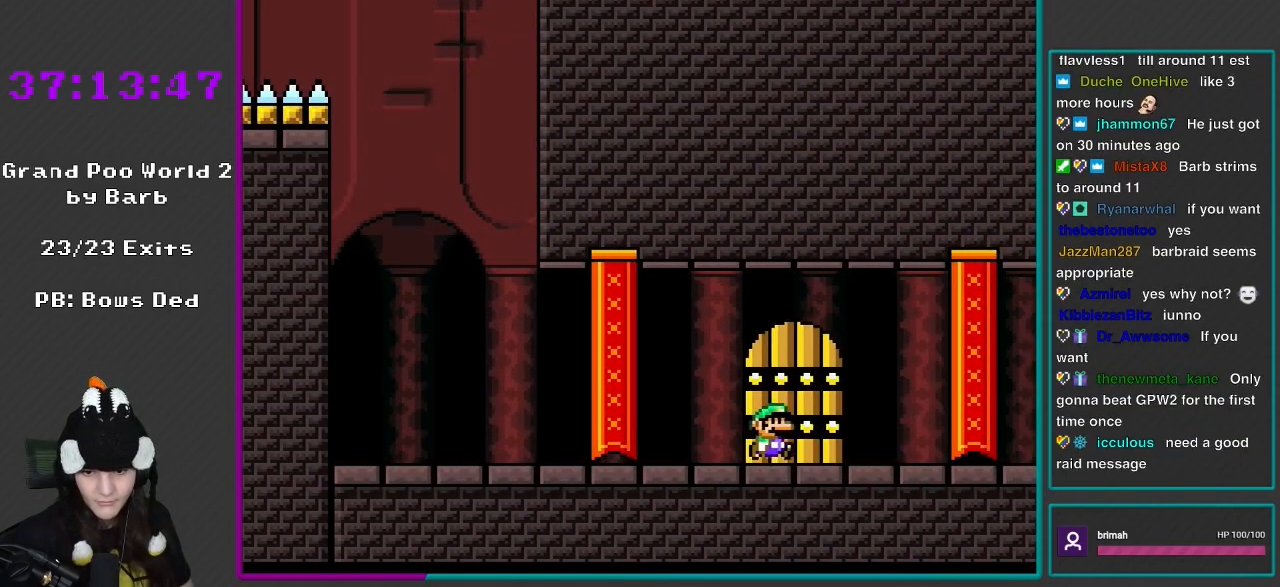
{"buttons": ["X", "DPAD_UP"], "events": [[150, "DPAD_UP", "down"], [217, "DPAD_UP", "up"], [450, "DPAD_UP", "down"]]}
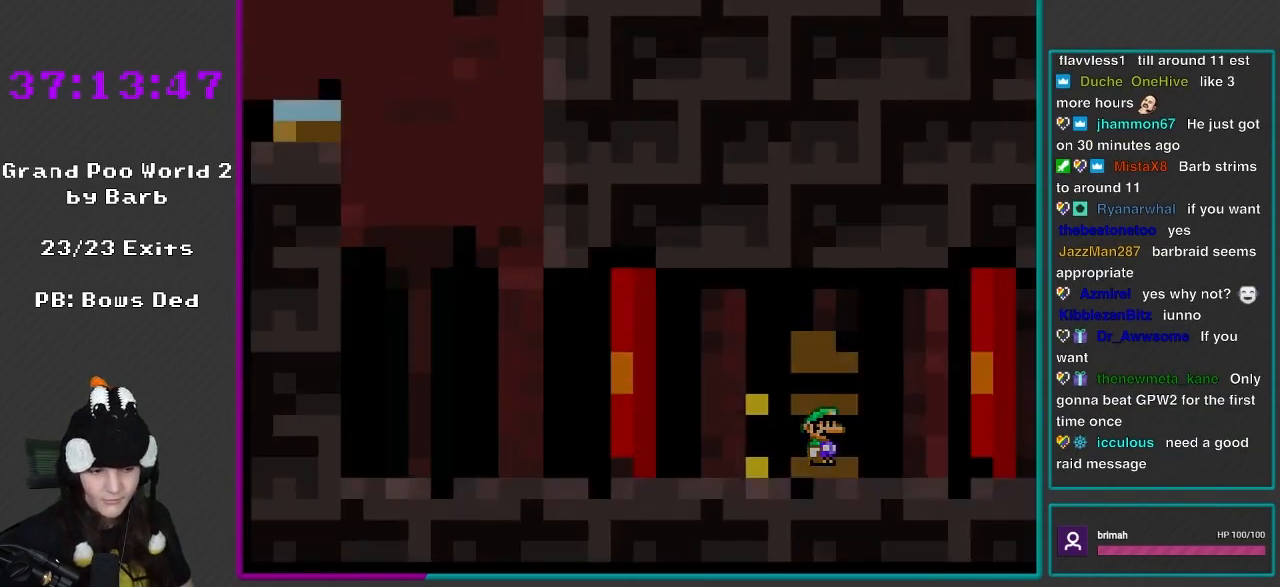
{"buttons": [], "events": [[100, "DPAD_UP", "up"], [450, "X", "up"]]}
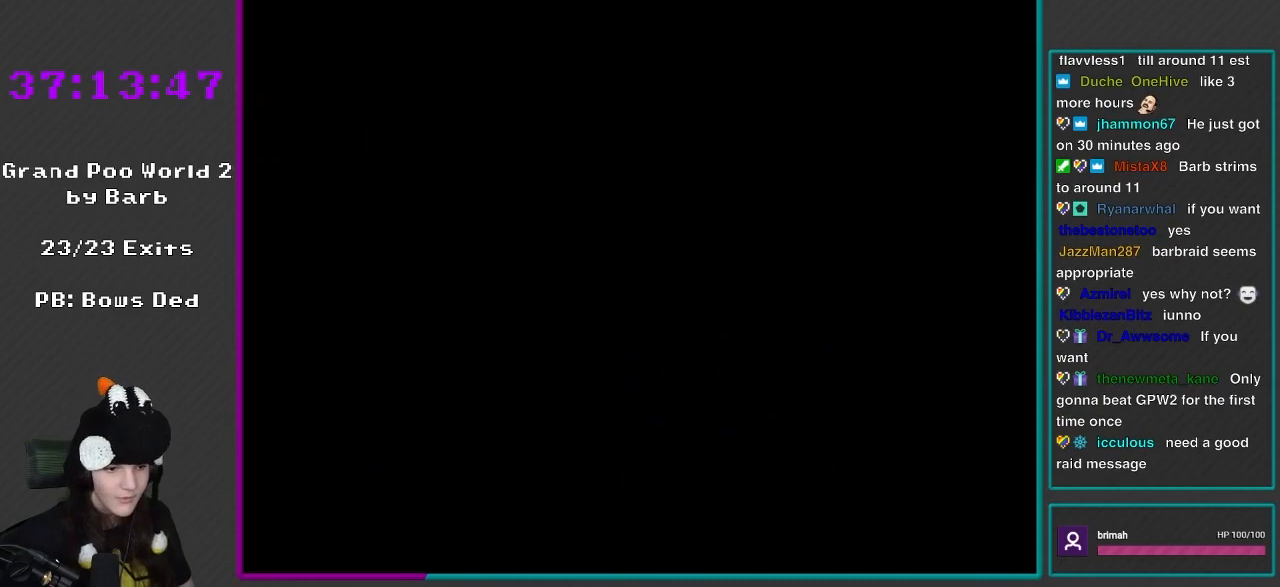
{"buttons": [], "events": []}
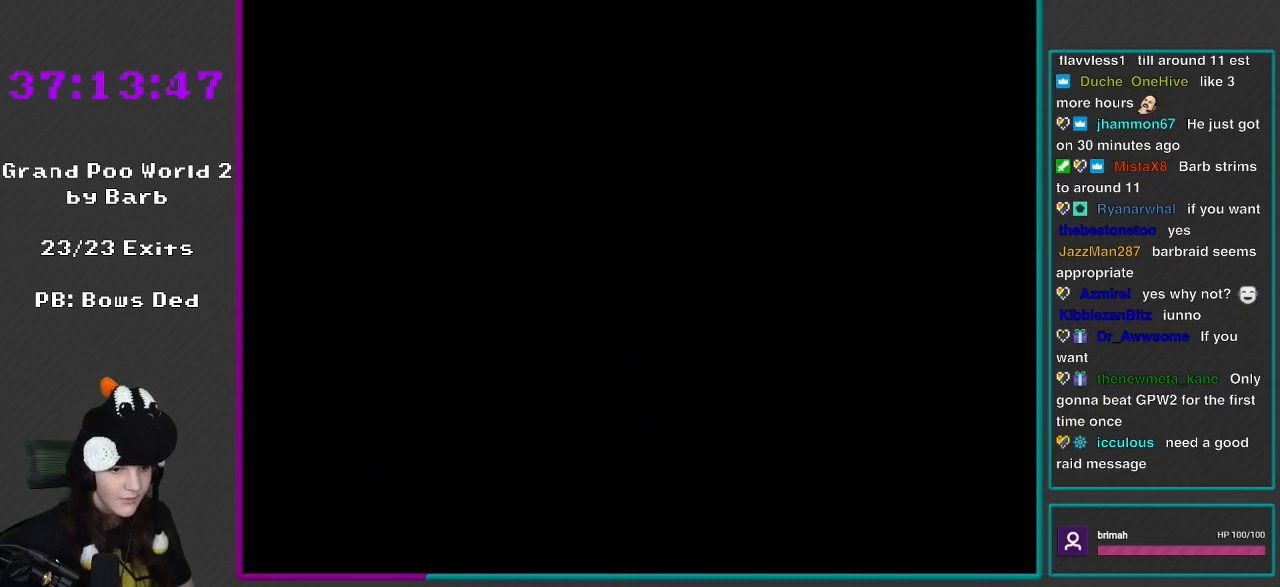
{"buttons": ["Y"], "events": [[200, "Y", "down"]]}
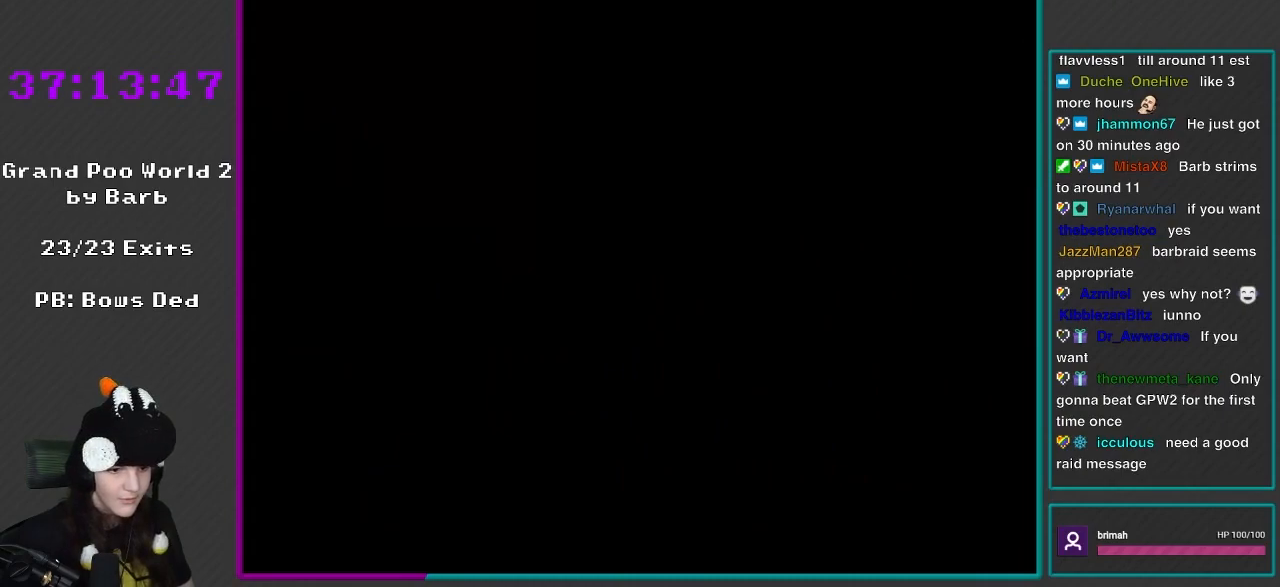
{"buttons": ["Y"], "events": []}
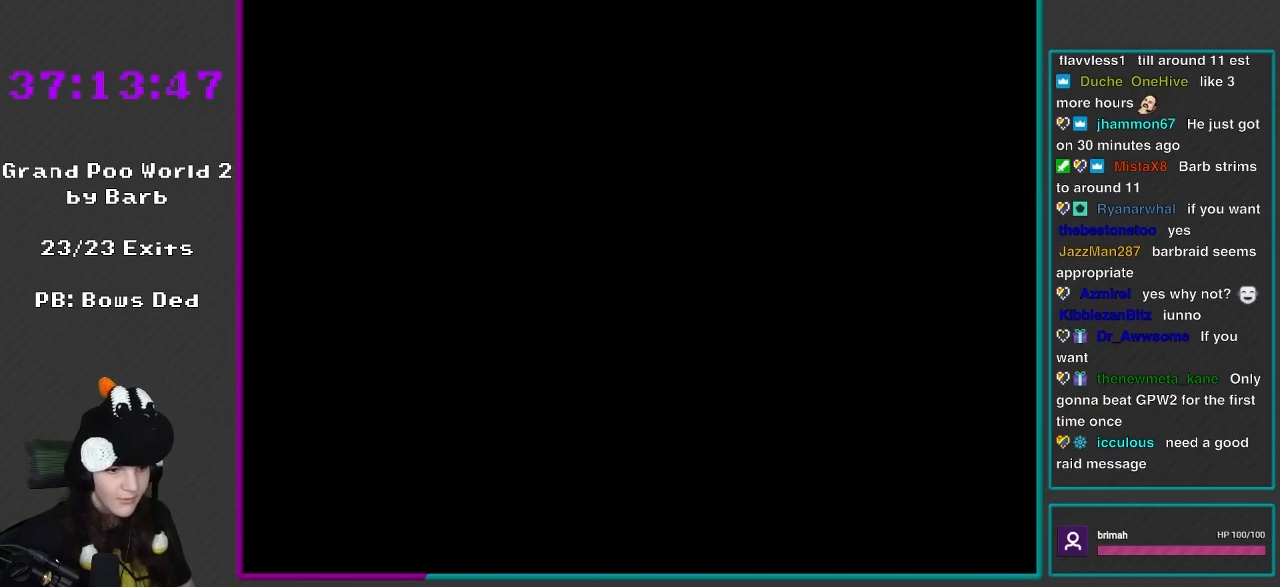
{"buttons": ["Y"], "events": []}
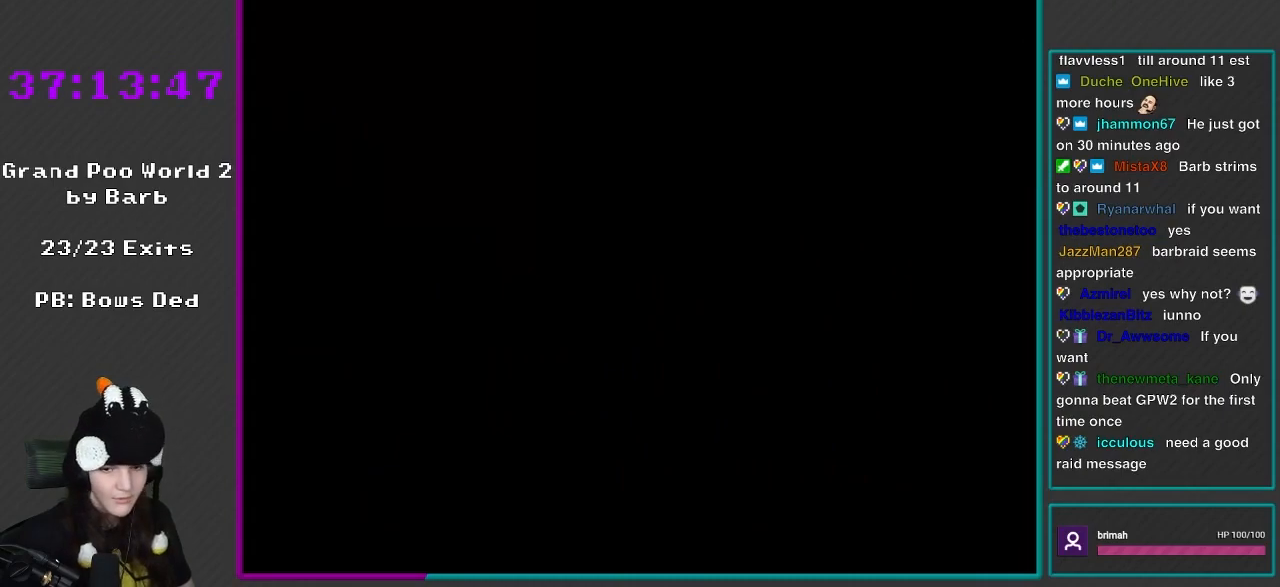
{"buttons": ["Y"], "events": []}
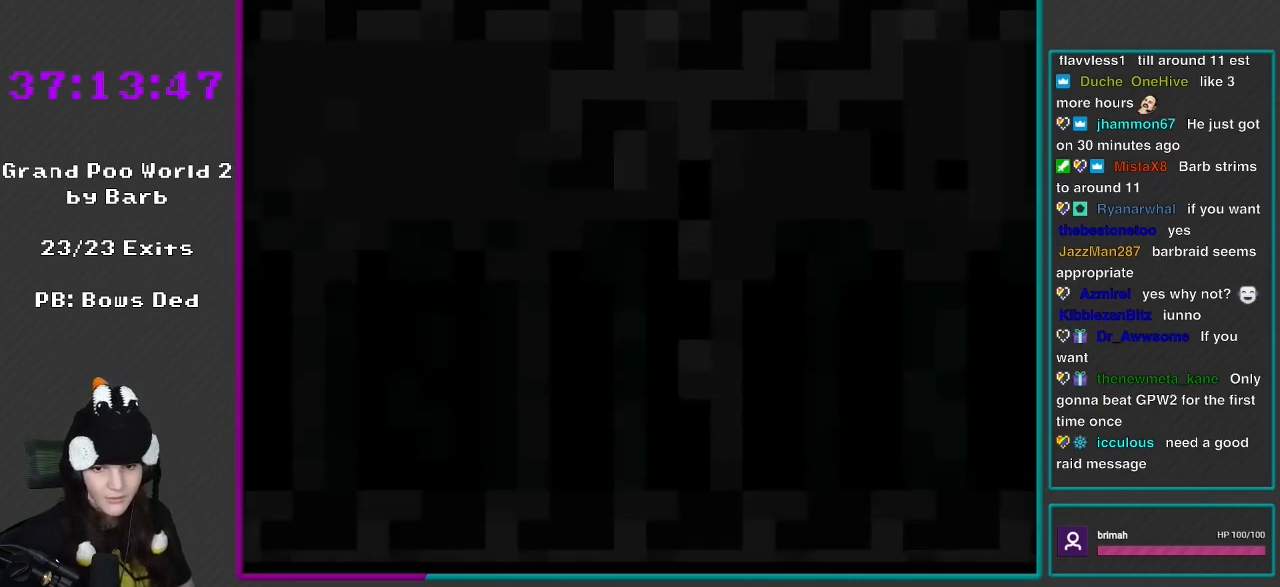
{"buttons": ["Y", "DPAD_RIGHT"], "events": [[483, "DPAD_RIGHT", "down"]]}
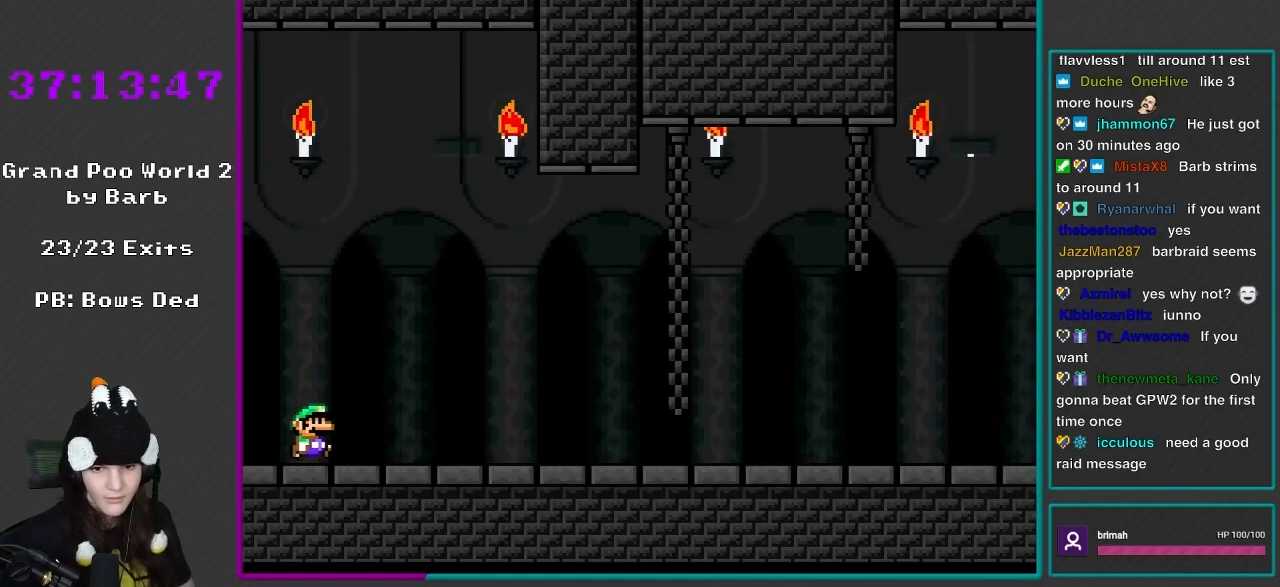
{"buttons": ["Y", "DPAD_RIGHT"], "events": []}
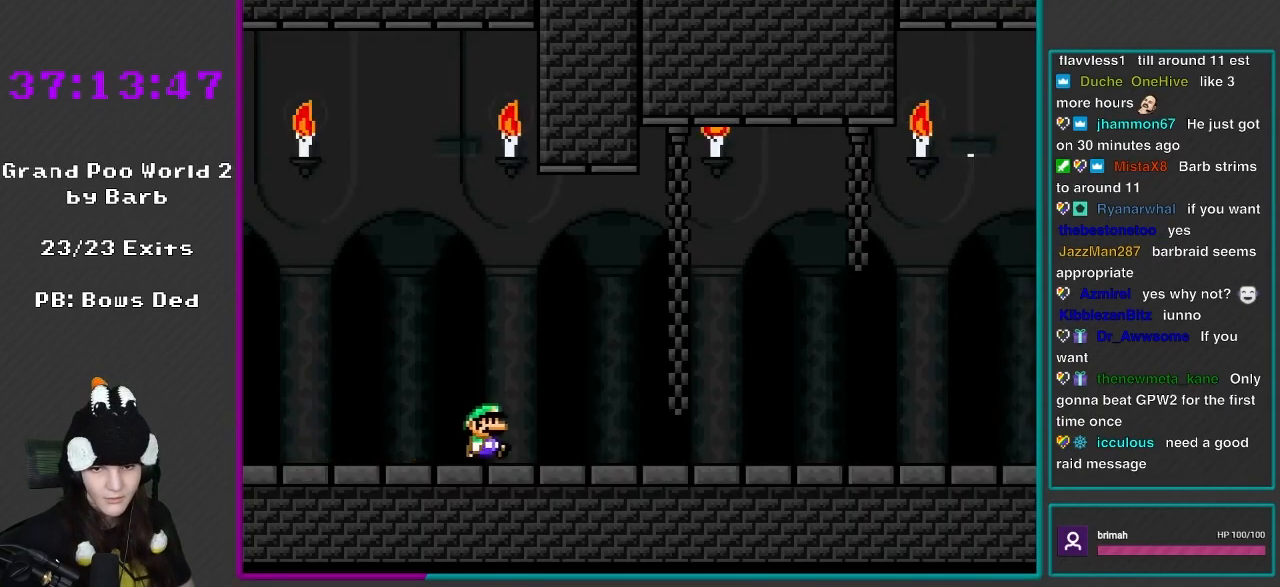
{"buttons": ["Y", "DPAD_RIGHT"], "events": []}
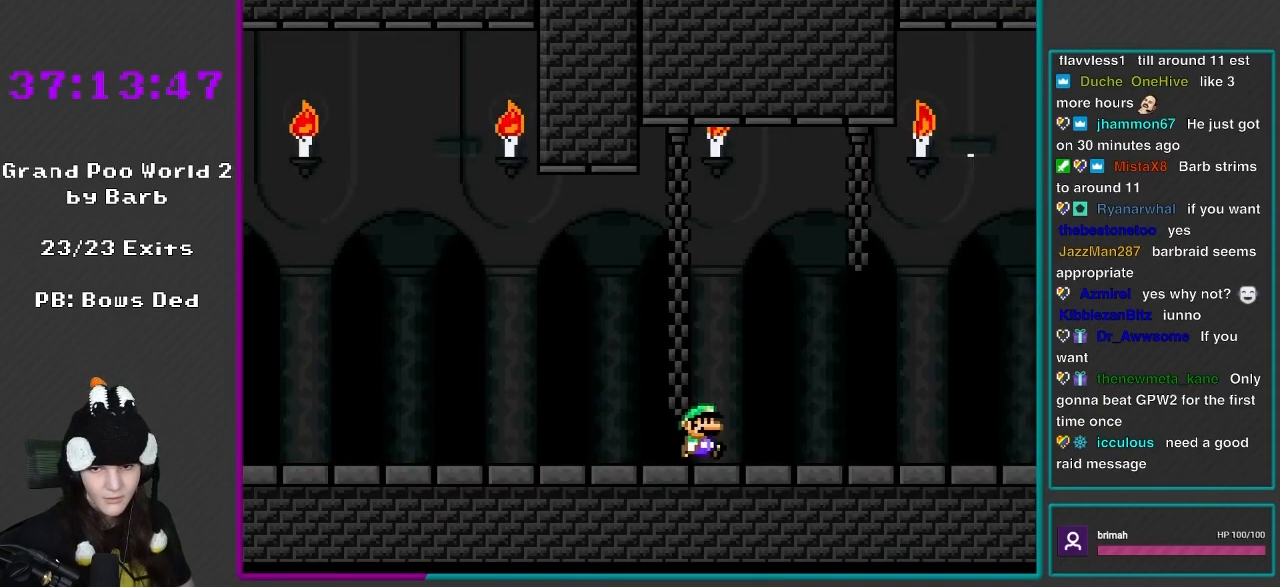
{"buttons": ["Y", "DPAD_RIGHT"], "events": []}
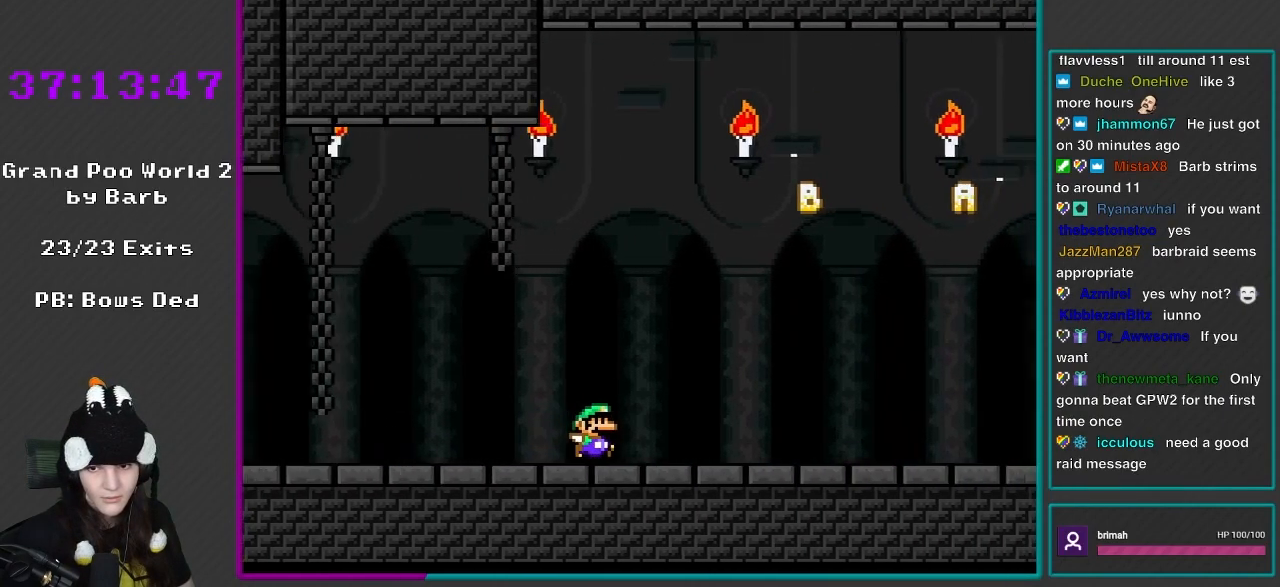
{"buttons": ["Y", "DPAD_RIGHT"], "events": []}
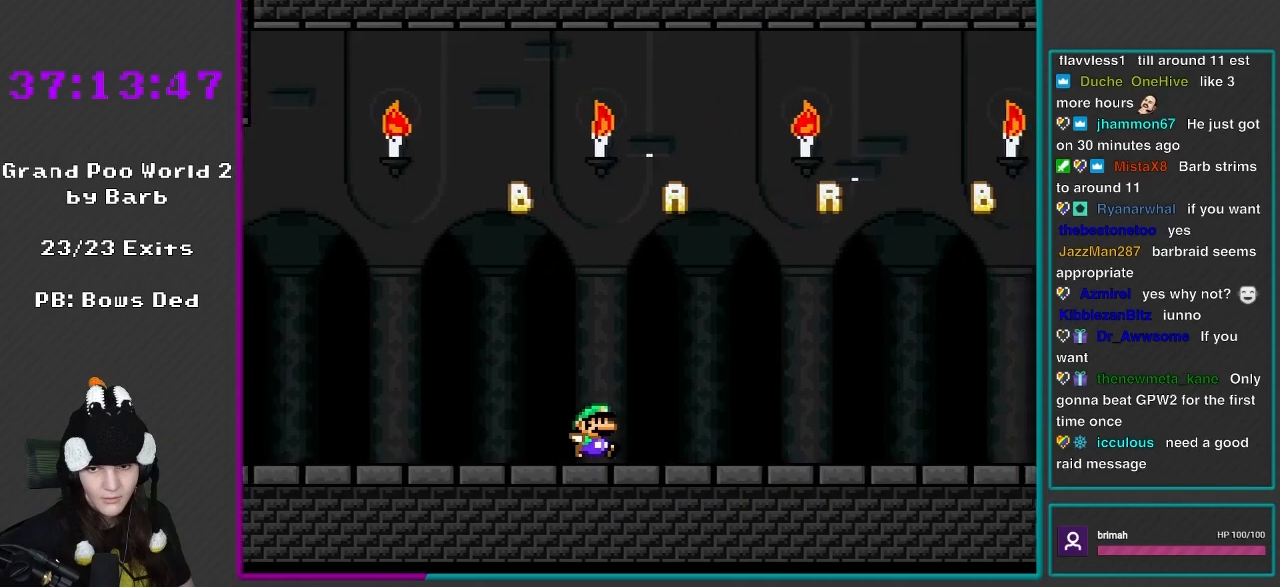
{"buttons": ["Y", "DPAD_RIGHT"], "events": []}
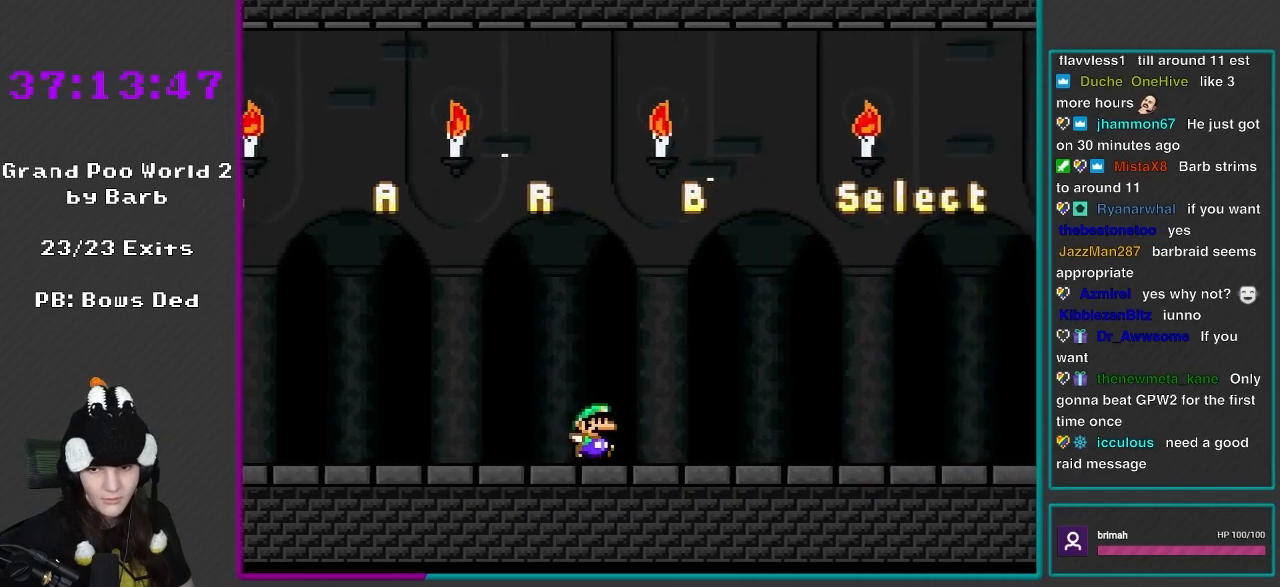
{"buttons": ["Y", "DPAD_RIGHT"], "events": []}
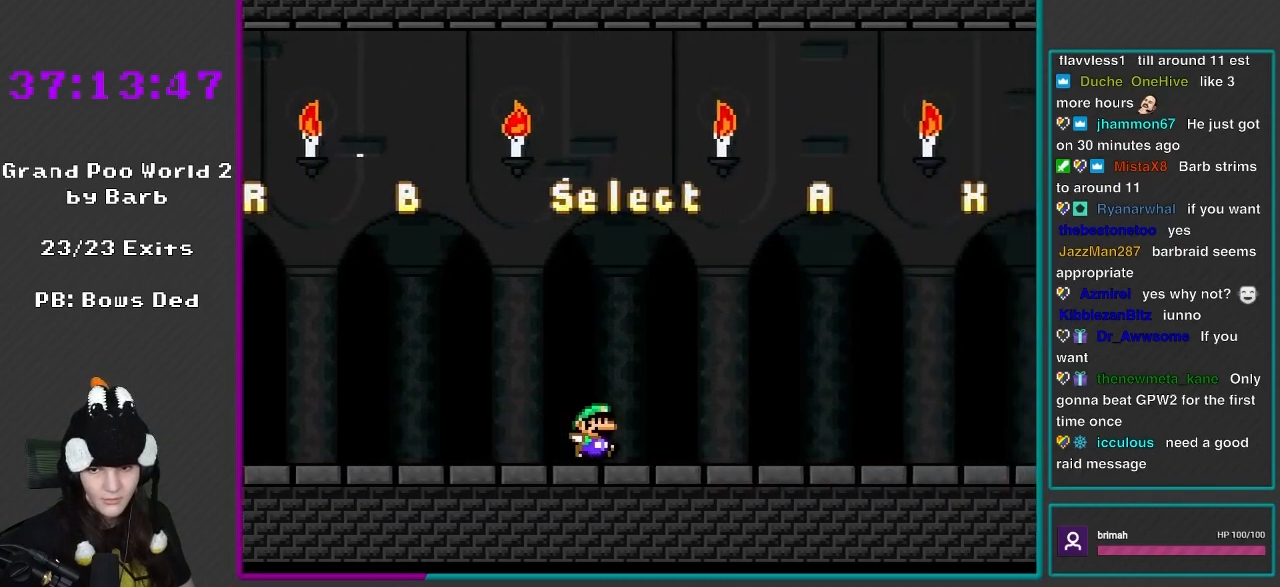
{"buttons": ["Y", "DPAD_RIGHT"], "events": []}
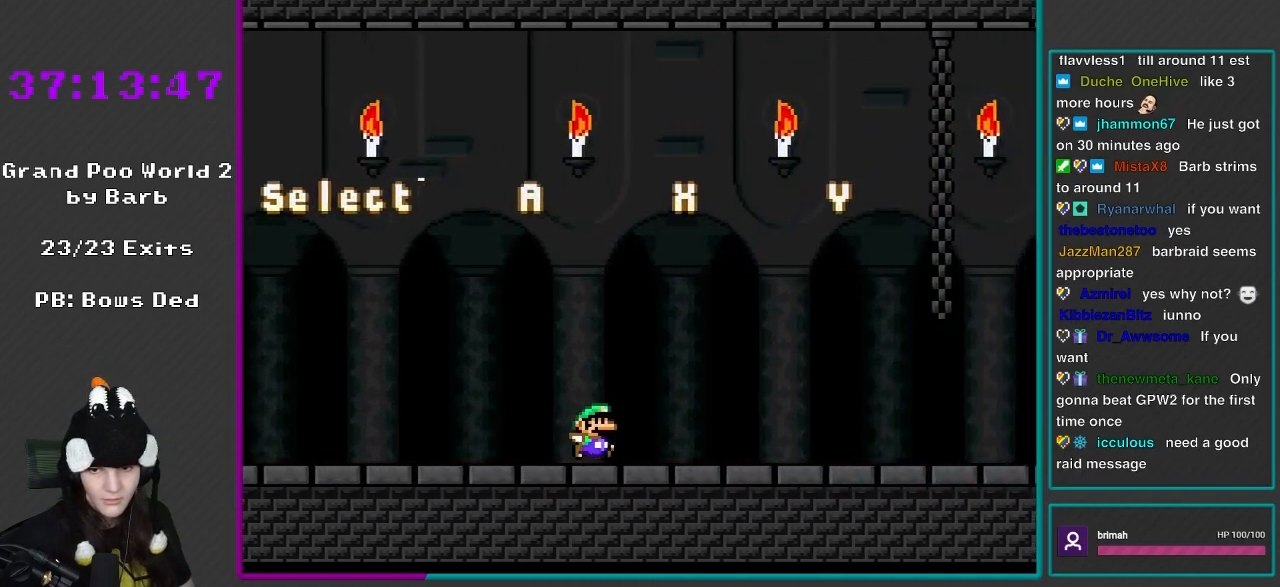
{"buttons": ["Y", "DPAD_RIGHT"], "events": []}
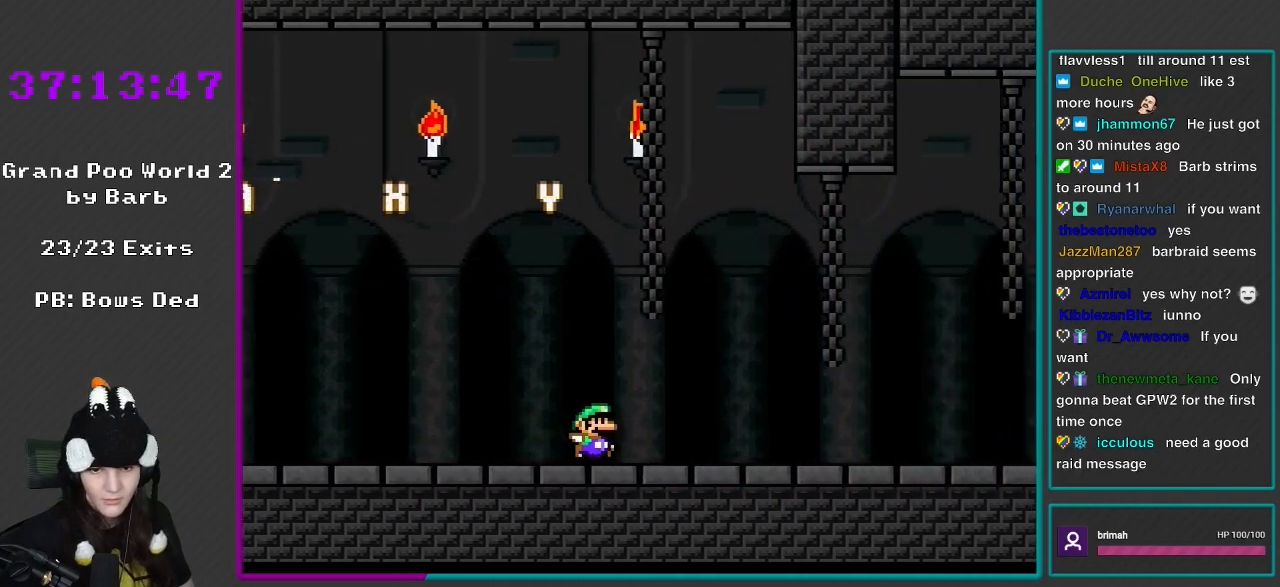
{"buttons": ["Y", "DPAD_RIGHT"], "events": []}
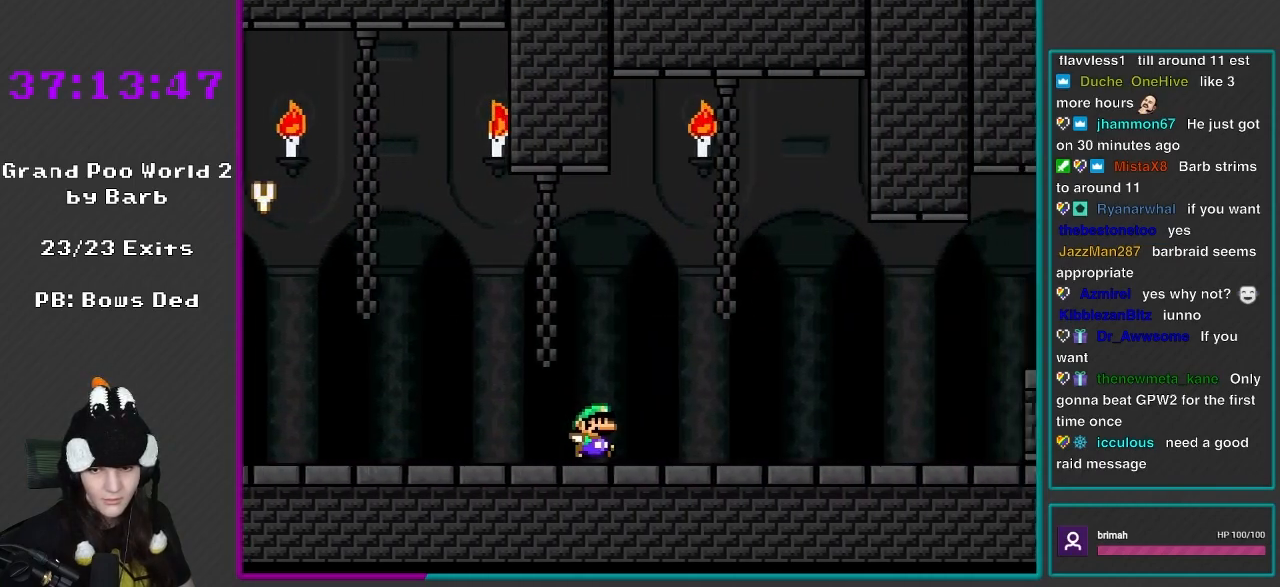
{"buttons": ["Y", "DPAD_RIGHT"], "events": []}
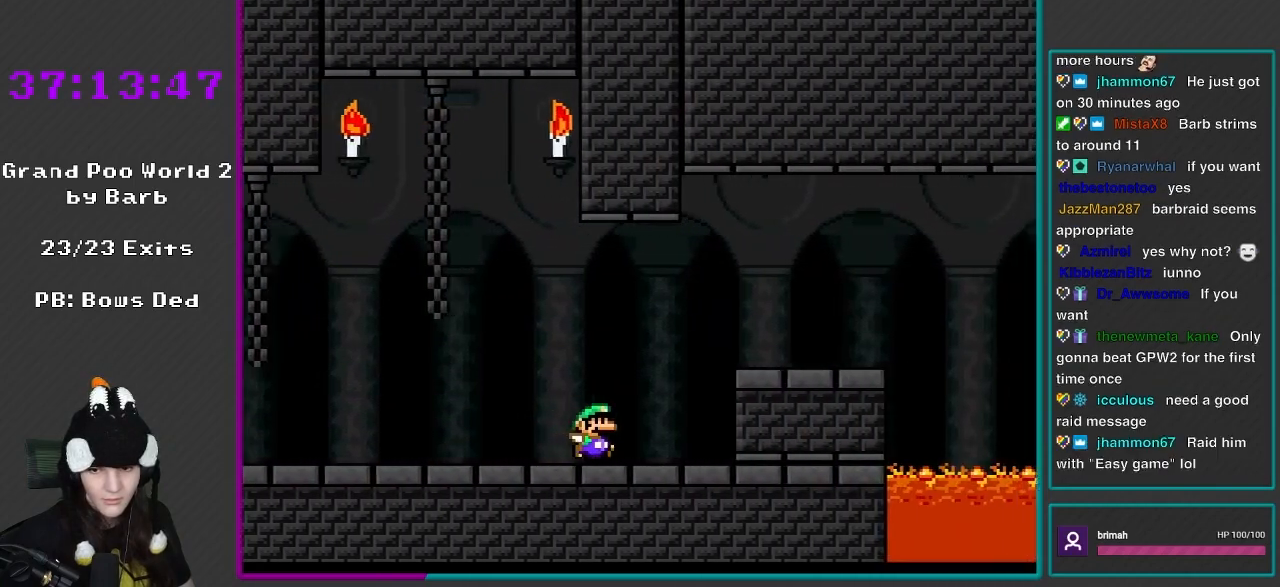
{"buttons": ["Y", "DPAD_LEFT"], "events": [[217, "B", "down"], [250, "B", "up"], [300, "DPAD_RIGHT", "up"], [300, "DPAD_UP", "down"], [367, "DPAD_LEFT", "down"], [417, "DPAD_UP", "up"]]}
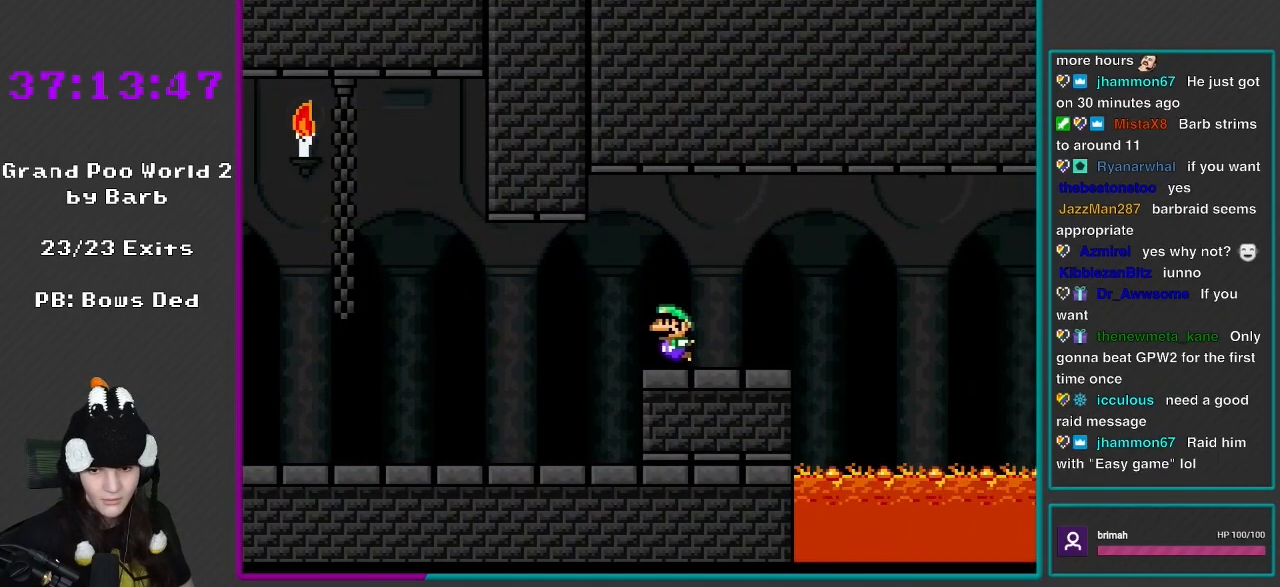
{"buttons": ["Y", "DPAD_RIGHT"], "events": [[50, "DPAD_LEFT", "up"], [483, "DPAD_RIGHT", "down"]]}
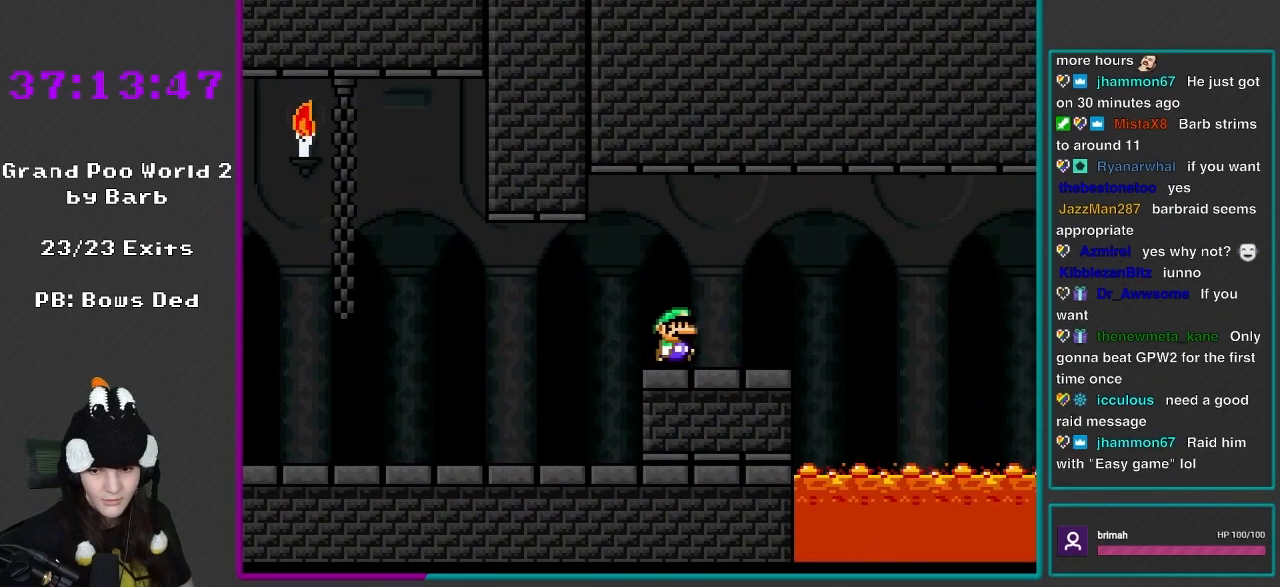
{"buttons": ["Y", "DPAD_RIGHT"], "events": []}
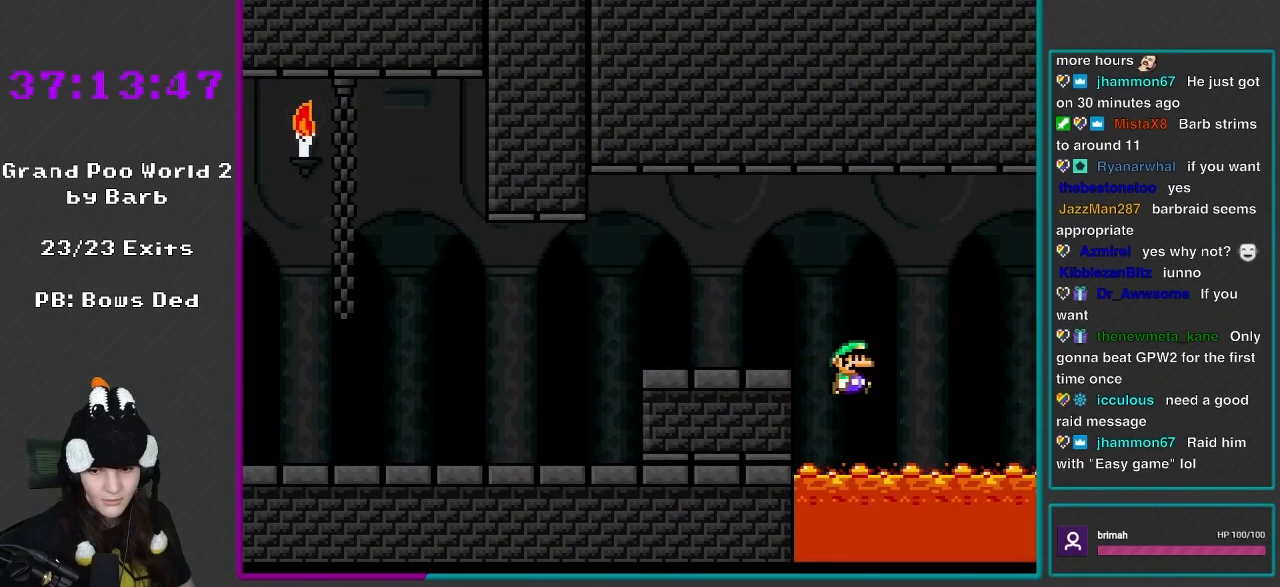
{"buttons": ["Y"], "events": [[133, "DPAD_RIGHT", "up"]]}
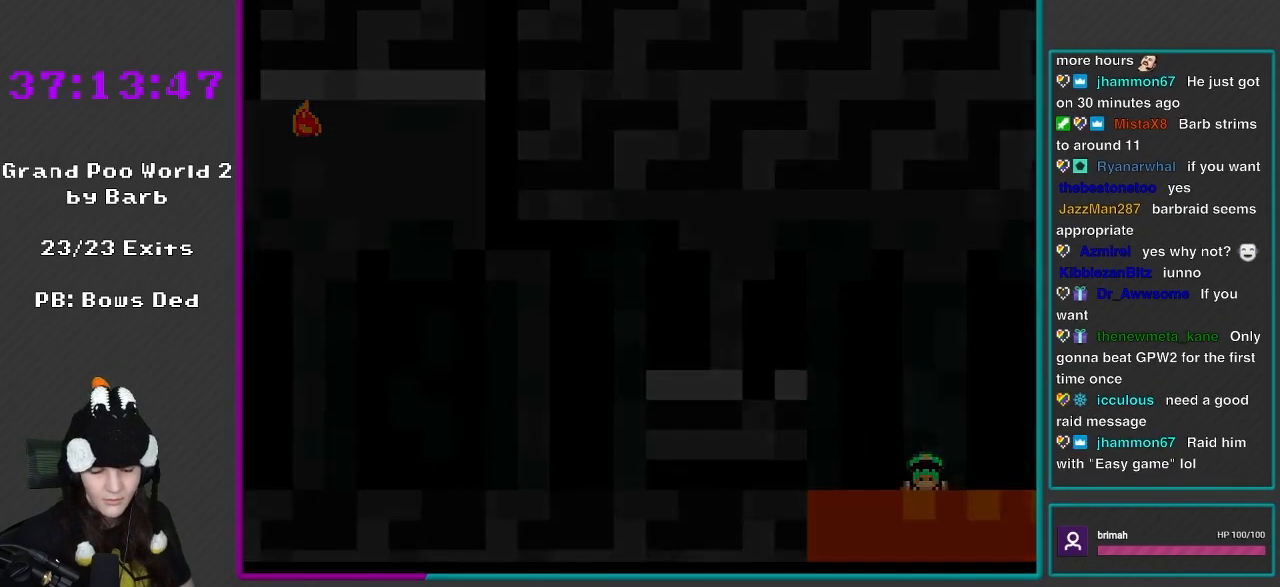
{"buttons": [], "events": [[333, "Y", "up"]]}
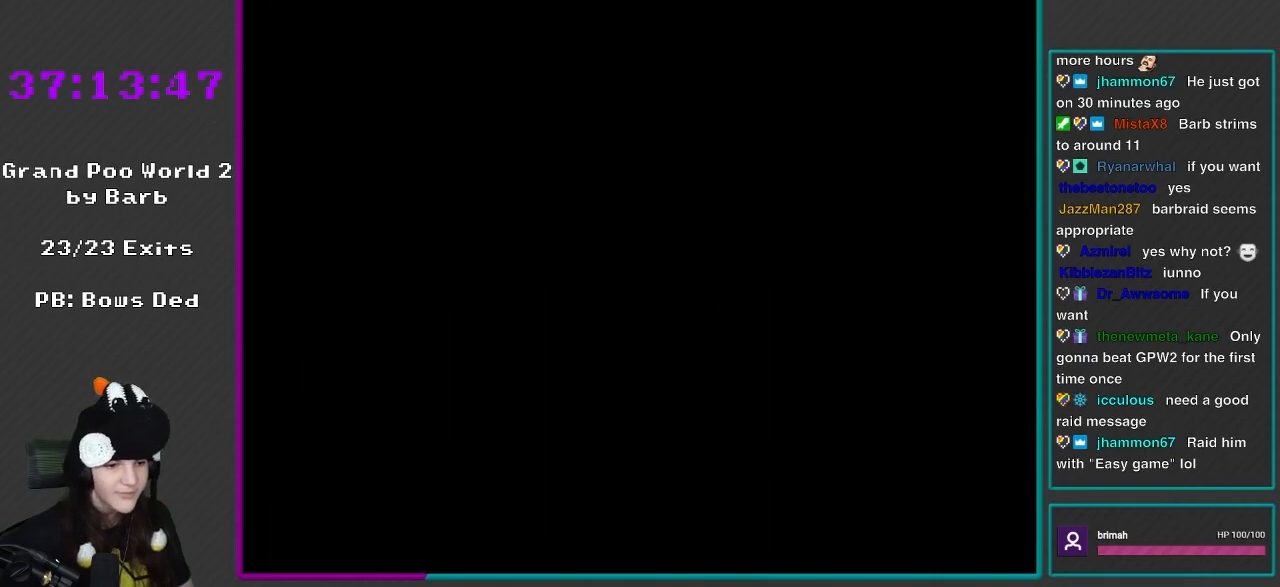
{"buttons": [], "events": []}
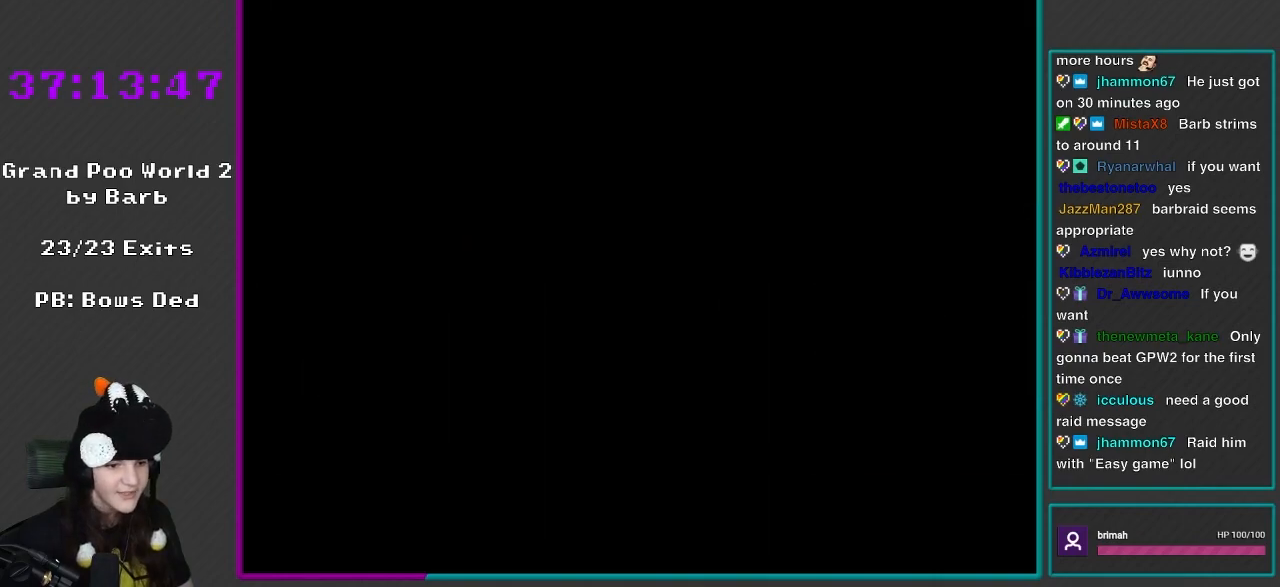
{"buttons": [], "events": []}
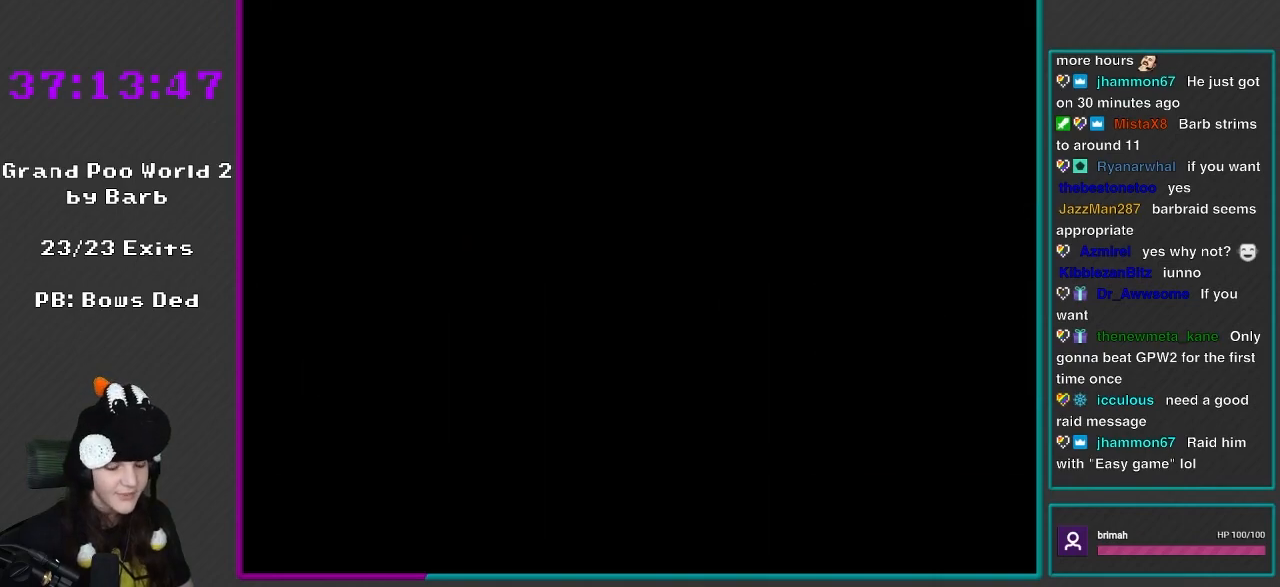
{"buttons": [], "events": []}
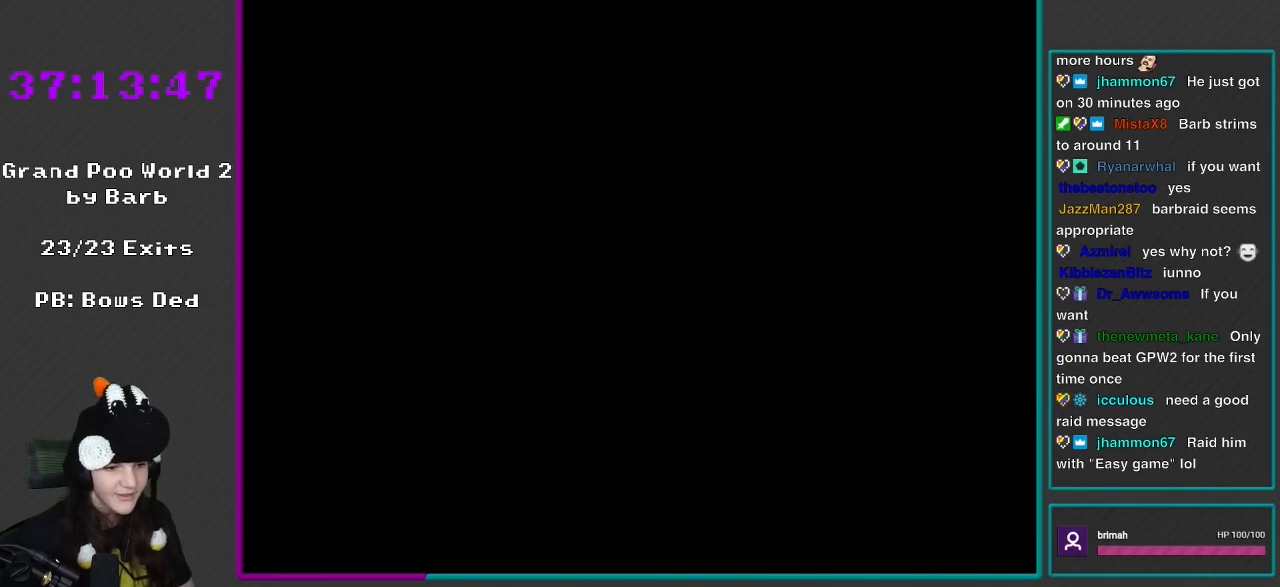
{"buttons": [], "events": []}